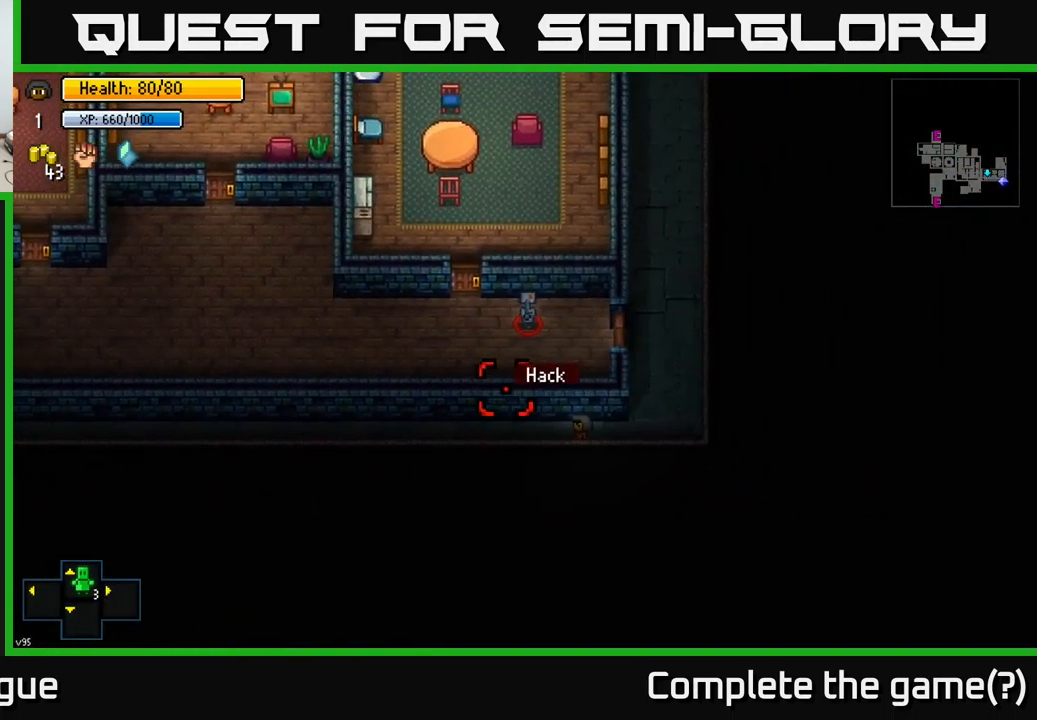
Gameplay with a controller (Xbox layout); each line is a JSON object with the inputs held at the frame after it. "events" lists button and stick changes between this image and that frame as [ms after this image, input, new state], when the widget could be followed in between.
{"buttons": [], "left_stick": "center", "right_stick": "center", "events": [[50, "L2", "up"], [100, "right_stick", "center"], [300, "right_stick", "up"], [433, "right_stick", "center"]]}
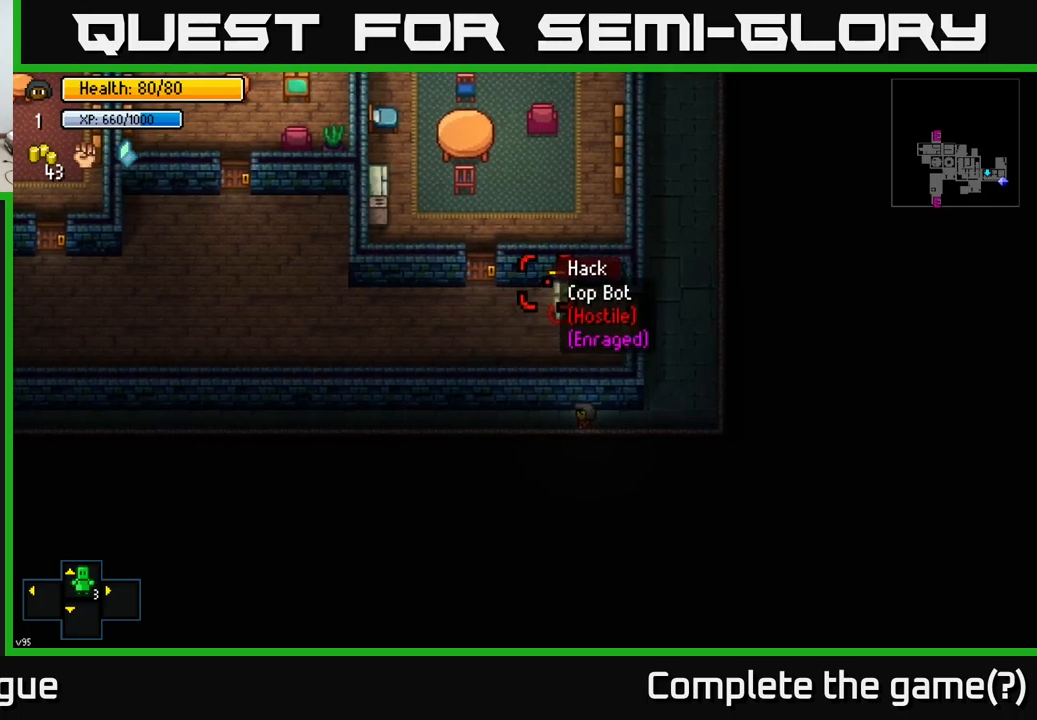
{"buttons": [], "left_stick": "center", "right_stick": "right", "events": [[67, "A", "down"], [167, "A", "up"], [200, "left_stick", "left"], [417, "left_stick", "center"], [484, "right_stick", "right"]]}
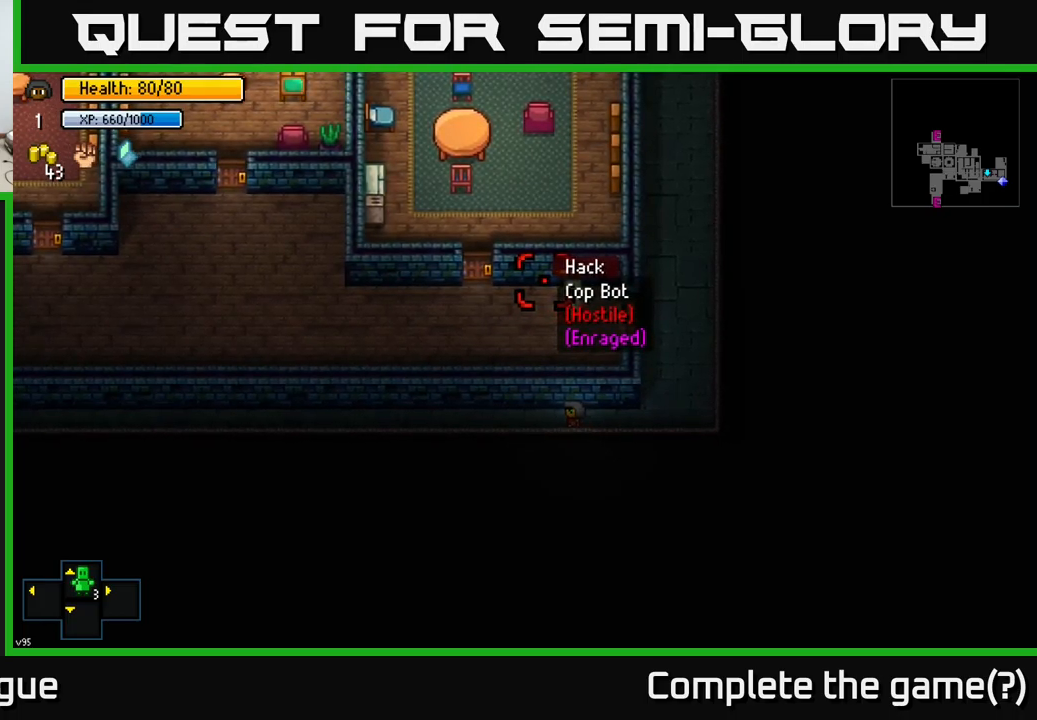
{"buttons": [], "left_stick": "center", "right_stick": "center", "events": [[117, "right_stick", "center"]]}
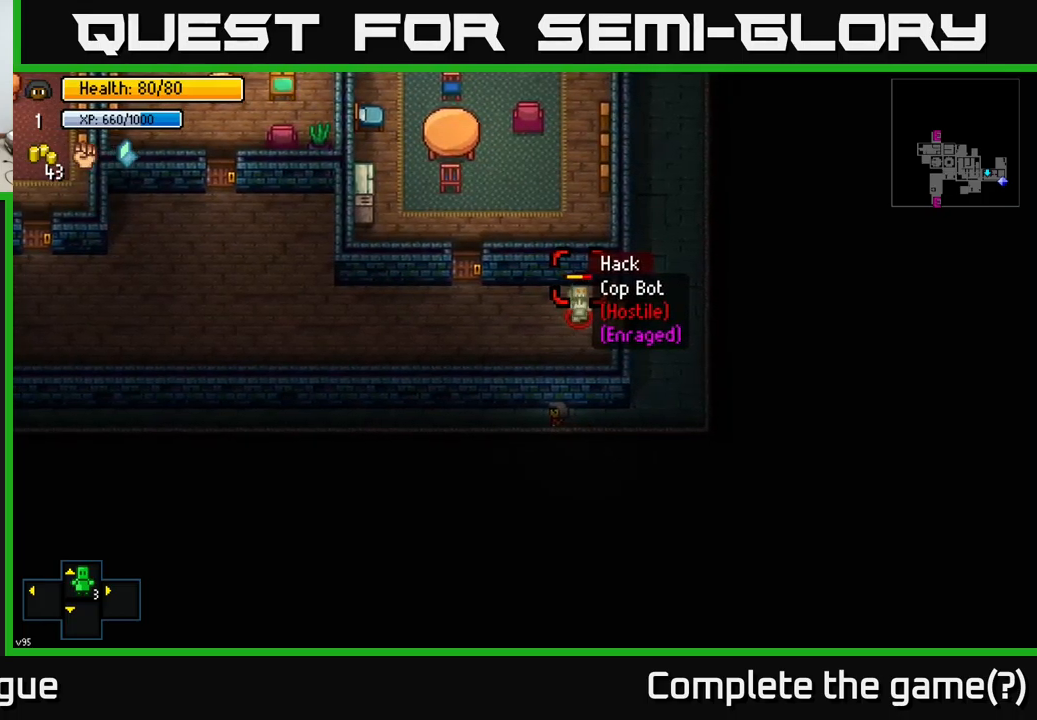
{"buttons": [], "left_stick": "left", "right_stick": "right", "events": [[34, "B", "down"], [134, "left_stick", "left"], [150, "B", "up"], [367, "right_stick", "right"]]}
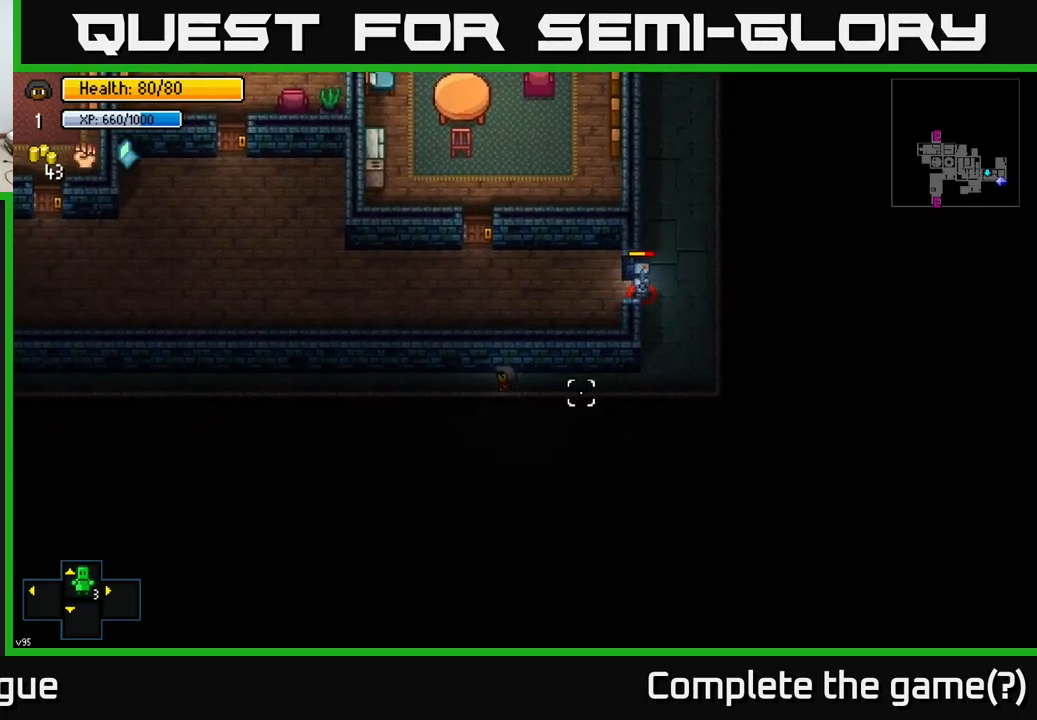
{"buttons": [], "left_stick": "center", "right_stick": "up-right", "events": [[84, "left_stick", "right"], [350, "left_stick", "up-right"], [450, "left_stick", "center"], [500, "right_stick", "up-right"]]}
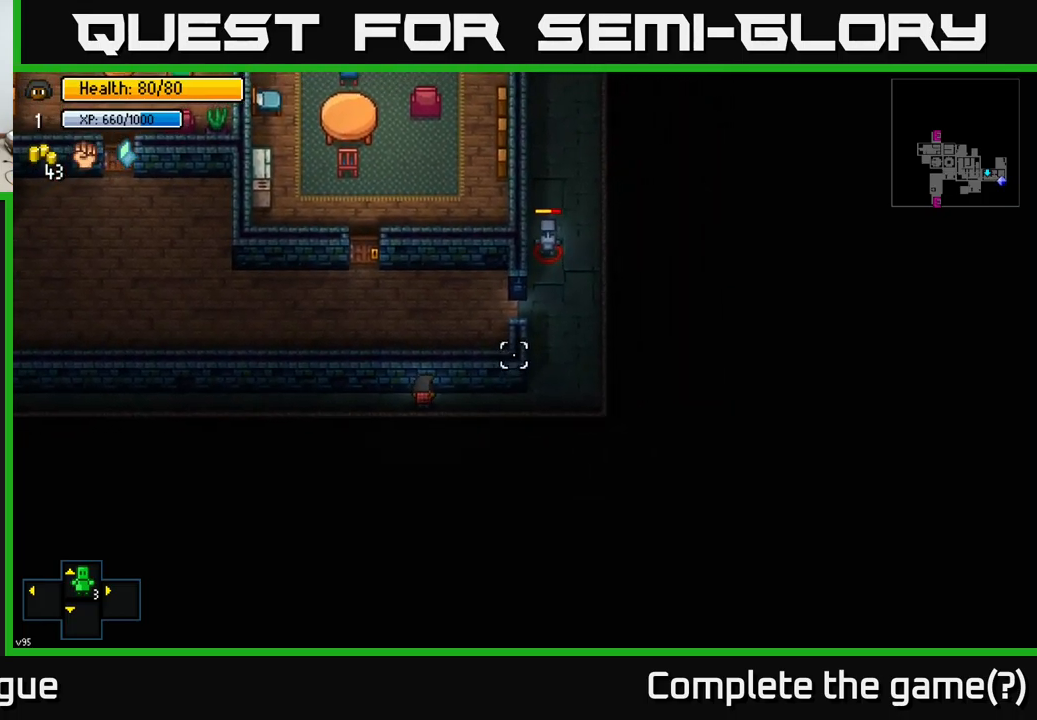
{"buttons": [], "left_stick": "center", "right_stick": "up-right", "events": [[134, "left_stick", "right"], [250, "left_stick", "center"]]}
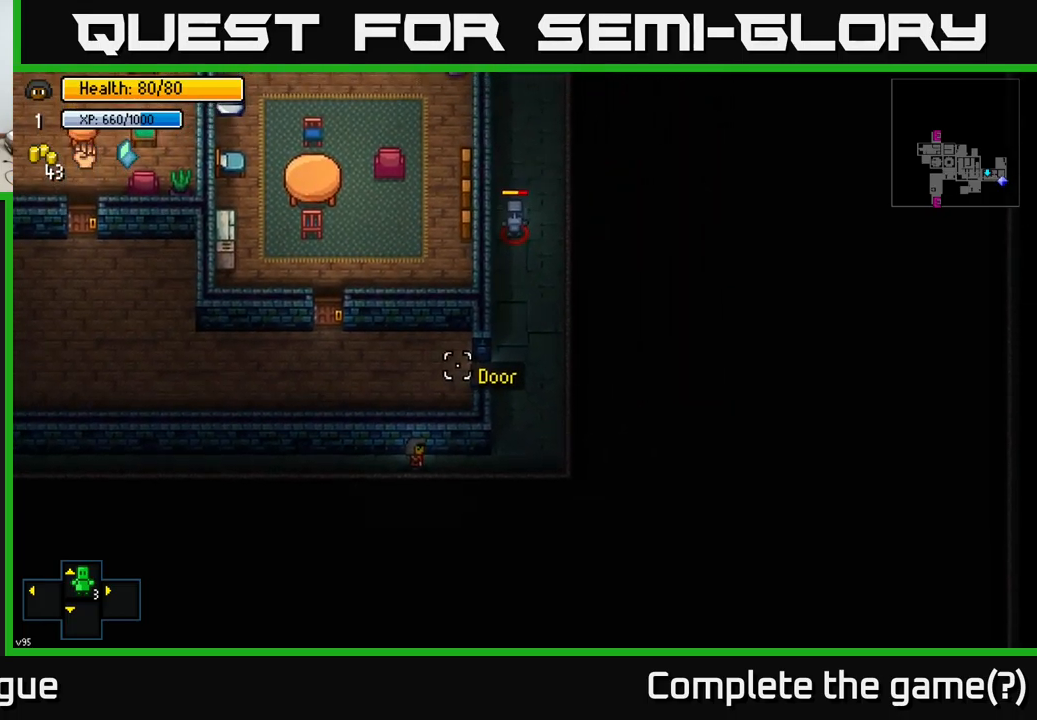
{"buttons": [], "left_stick": "center", "right_stick": "up-right", "events": []}
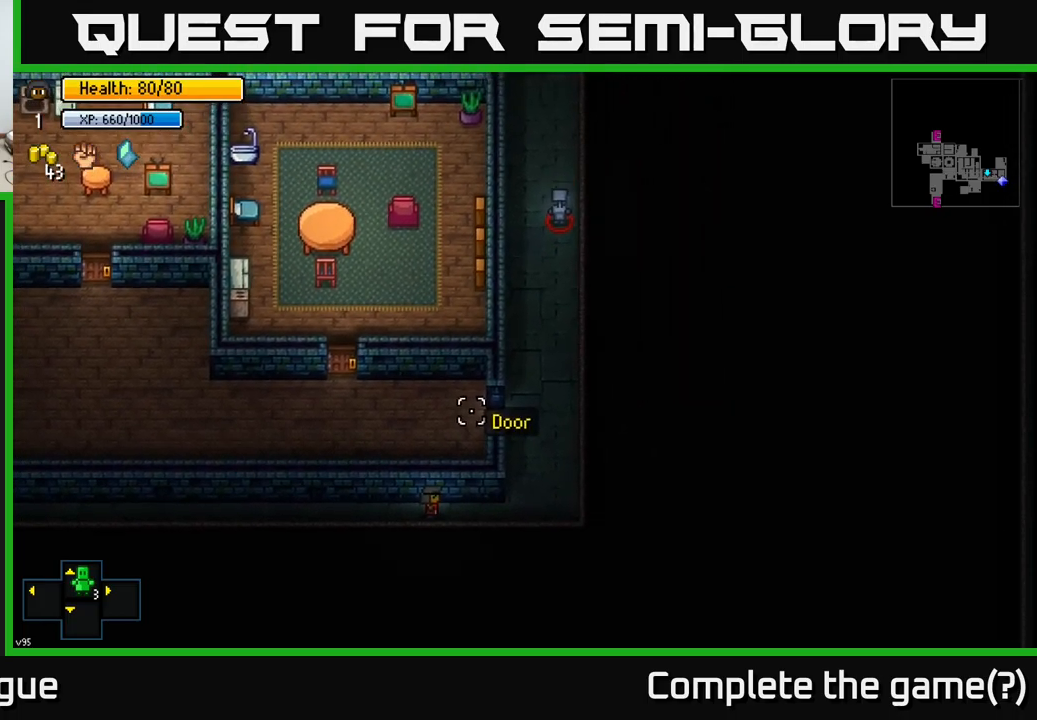
{"buttons": [], "left_stick": "left", "right_stick": "up-right", "events": [[384, "left_stick", "left"]]}
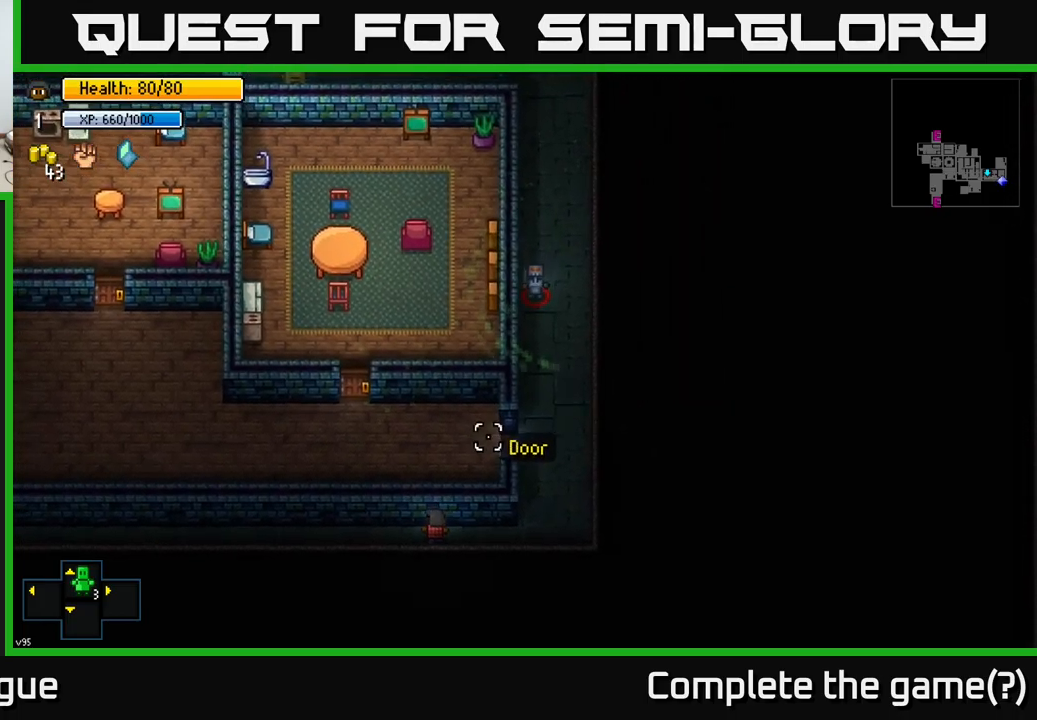
{"buttons": [], "left_stick": "left", "right_stick": "right", "events": [[317, "right_stick", "right"]]}
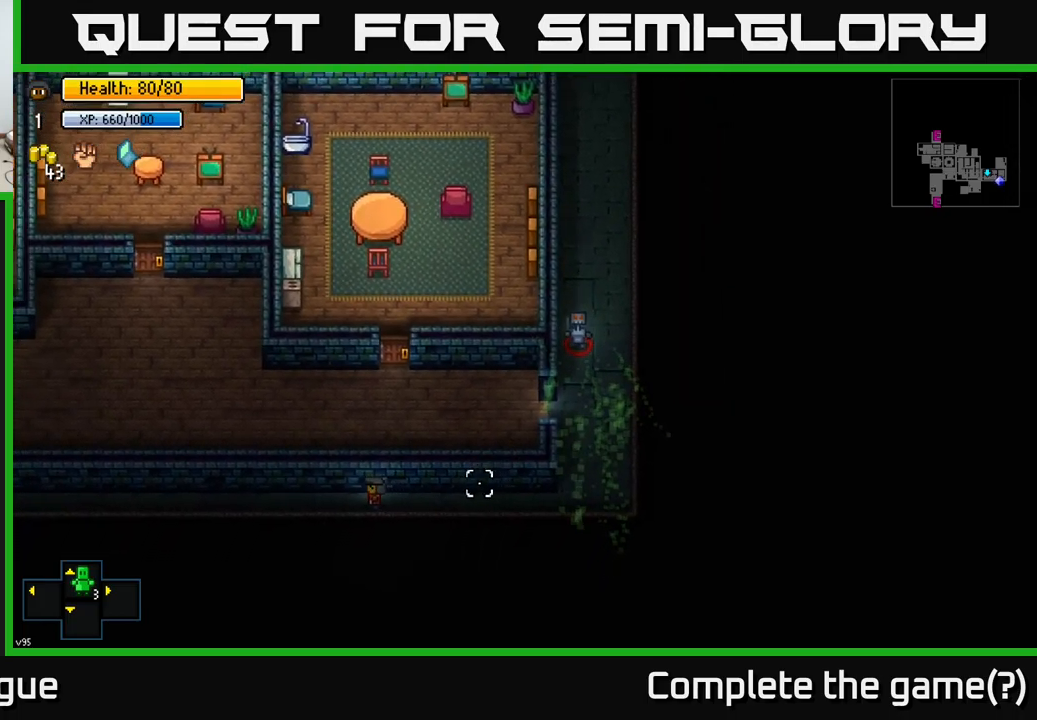
{"buttons": [], "left_stick": "left", "right_stick": "right", "events": []}
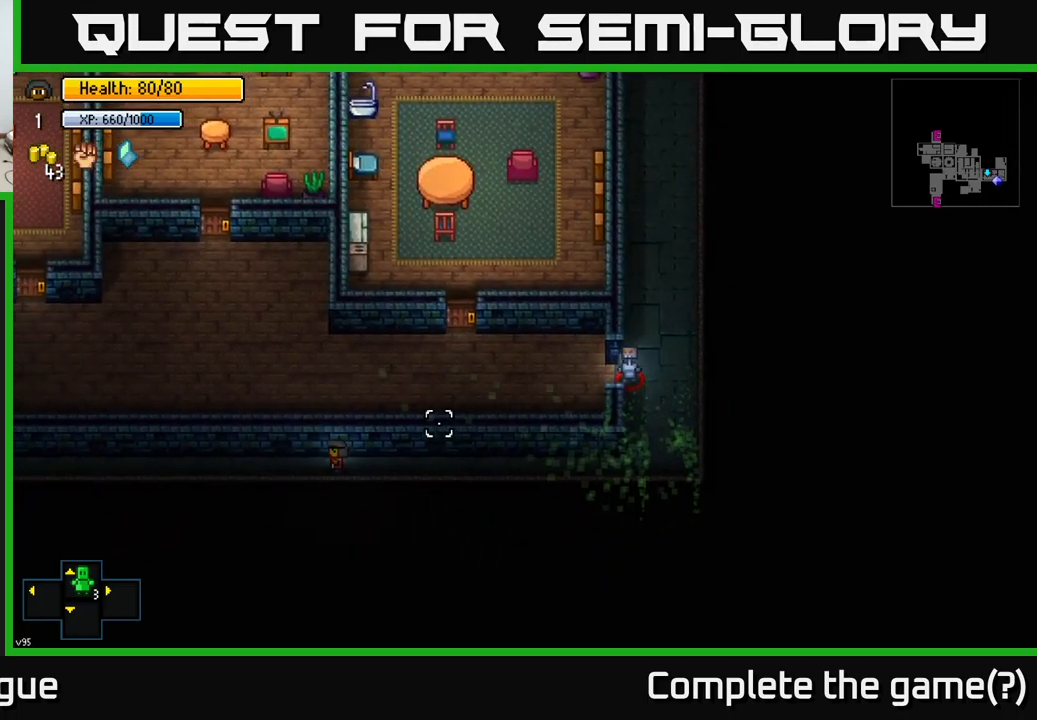
{"buttons": [], "left_stick": "left", "right_stick": "right", "events": []}
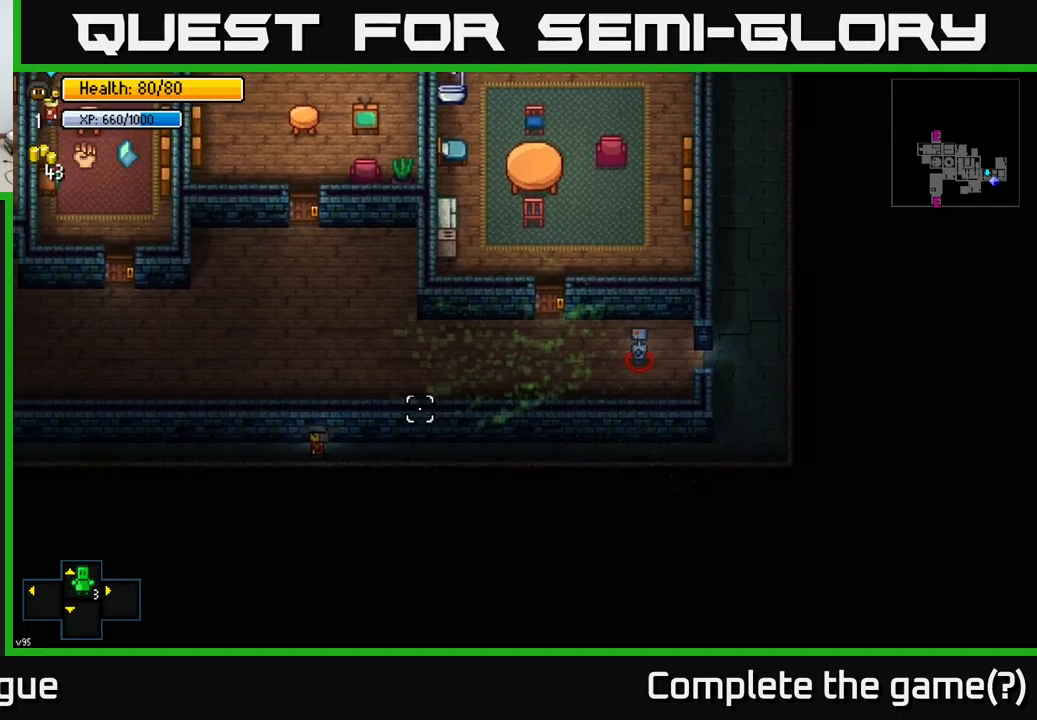
{"buttons": [], "left_stick": "right", "right_stick": "up-left", "events": [[50, "left_stick", "center"], [67, "right_stick", "up-right"], [100, "left_stick", "right"], [300, "right_stick", "up-left"]]}
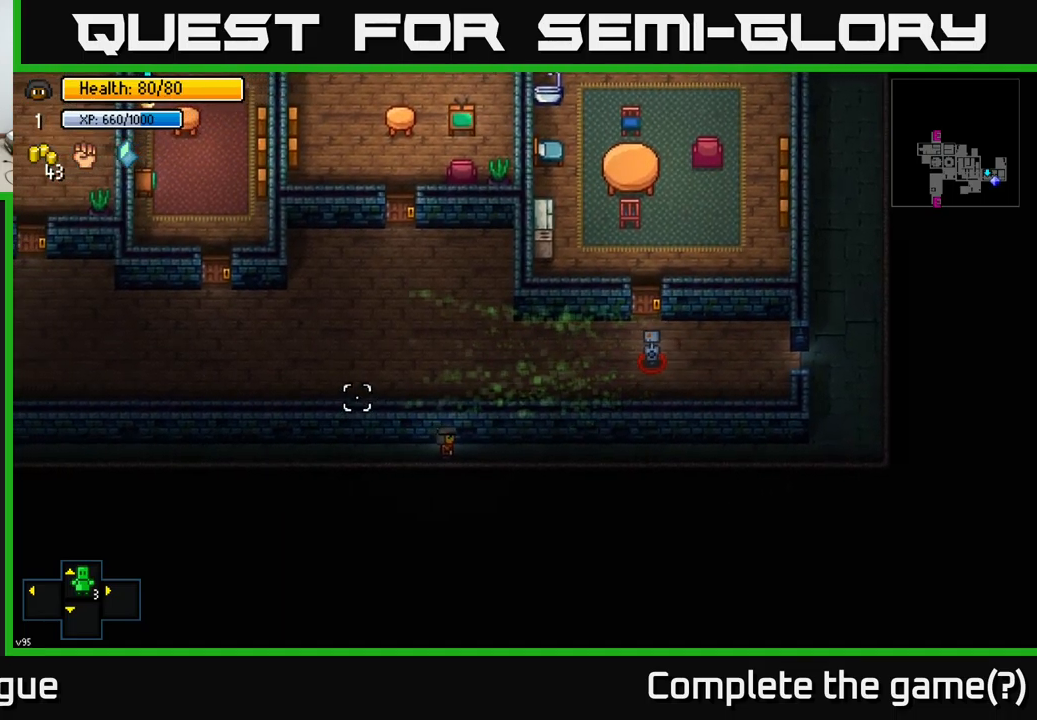
{"buttons": [], "left_stick": "right", "right_stick": "up-left", "events": []}
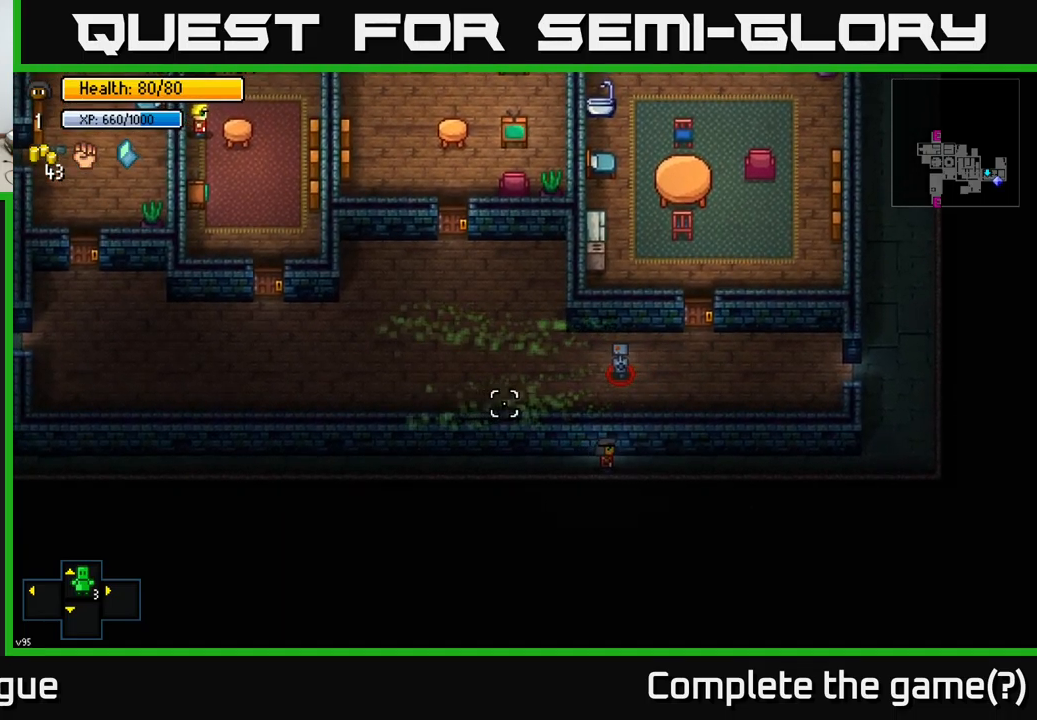
{"buttons": [], "left_stick": "right", "right_stick": "up-left", "events": []}
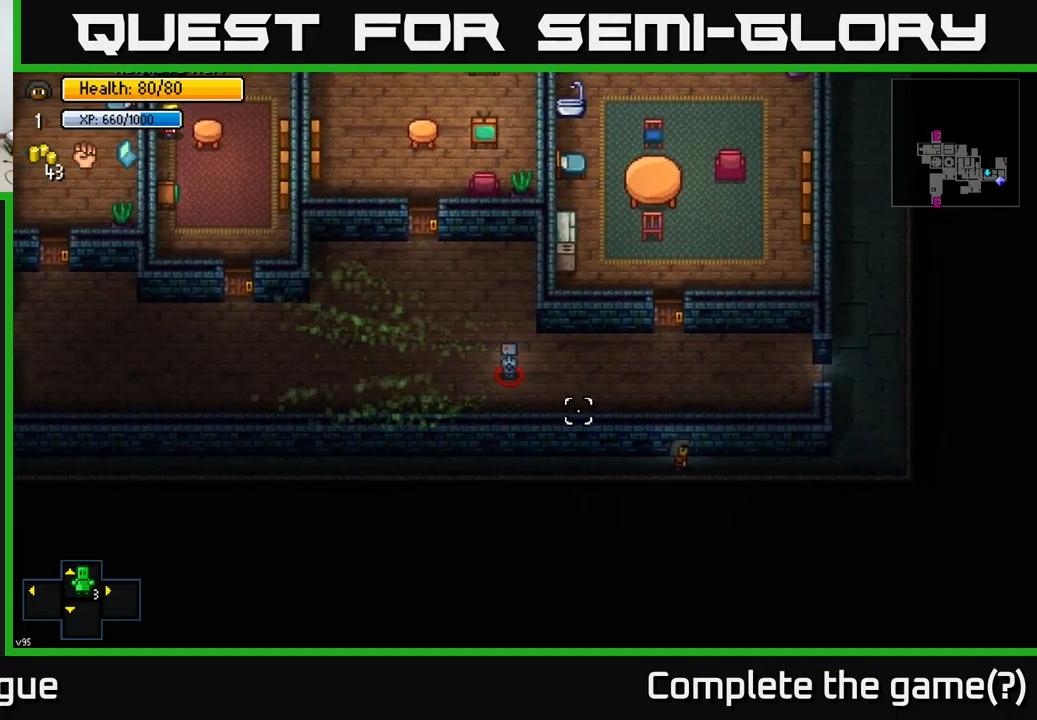
{"buttons": [], "left_stick": "center", "right_stick": "up-left", "events": [[333, "left_stick", "center"]]}
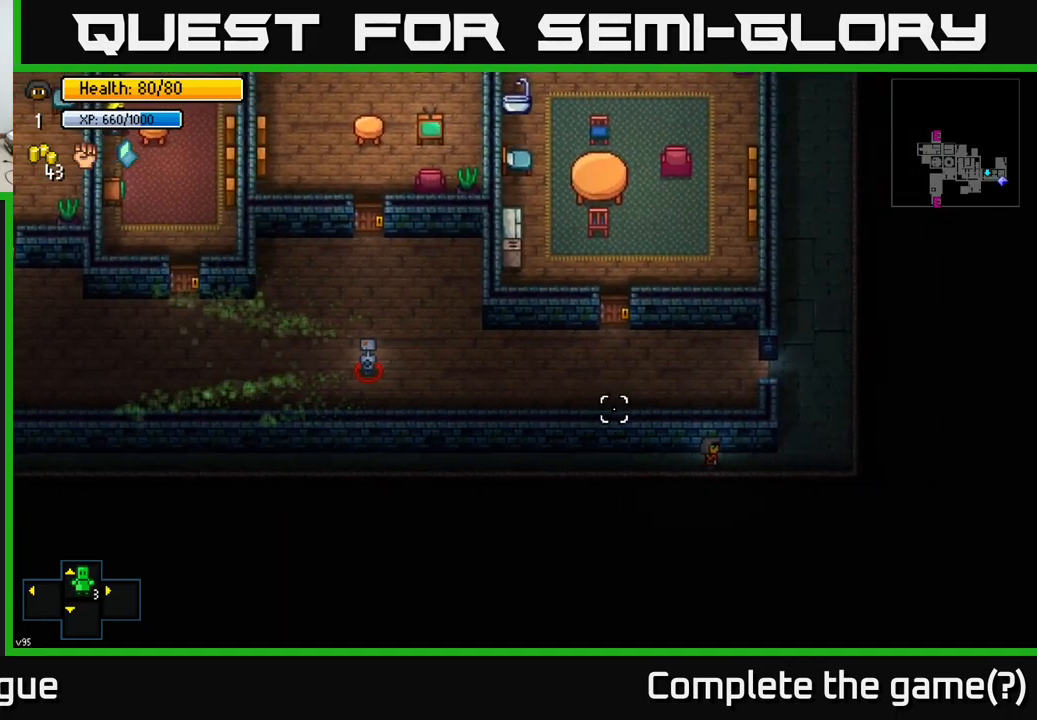
{"buttons": [], "left_stick": "right", "right_stick": "up-left", "events": [[483, "left_stick", "right"]]}
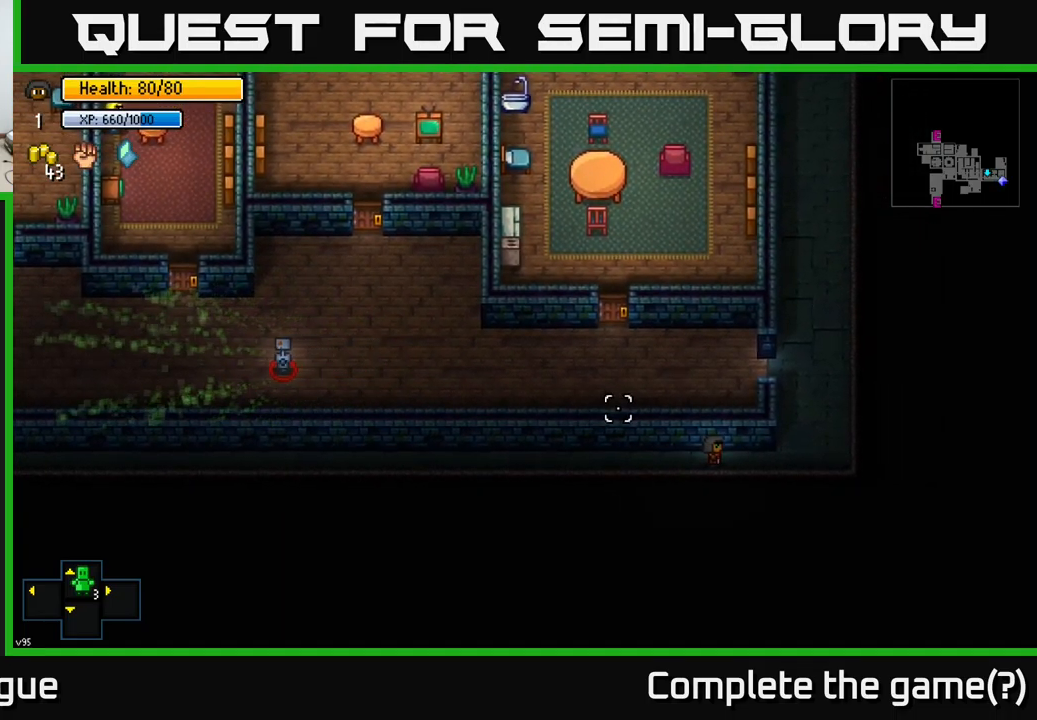
{"buttons": [], "left_stick": "up-left", "right_stick": "left", "events": [[167, "right_stick", "left"], [433, "left_stick", "up"], [500, "left_stick", "up-left"]]}
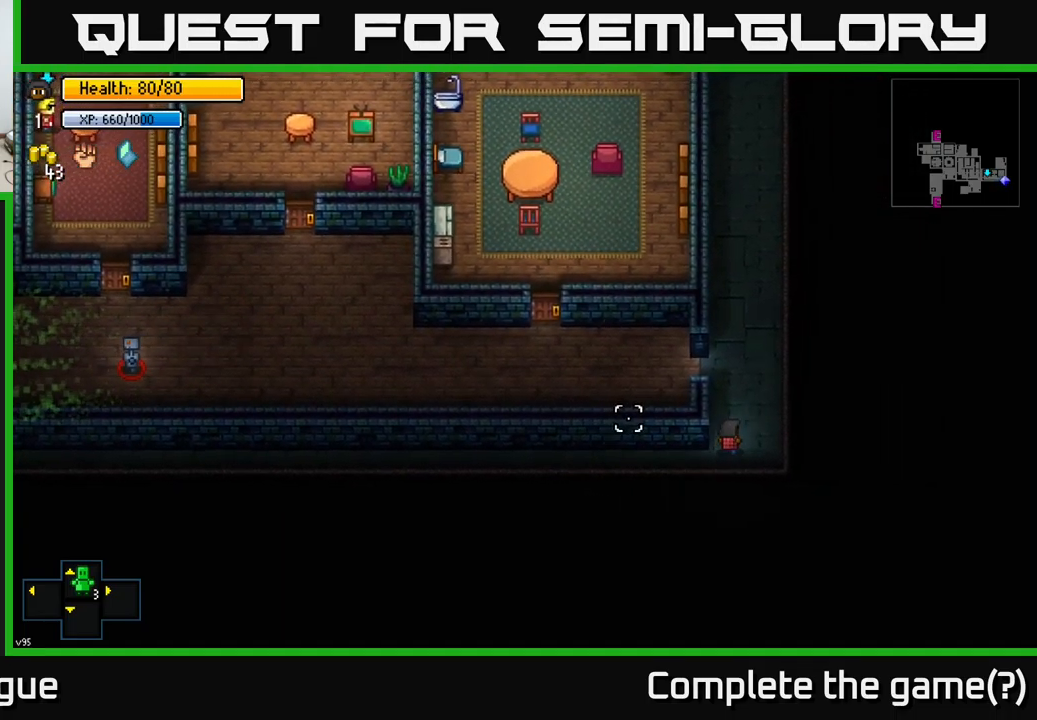
{"buttons": [], "left_stick": "left", "right_stick": "left", "events": [[200, "left_stick", "center"], [400, "left_stick", "left"]]}
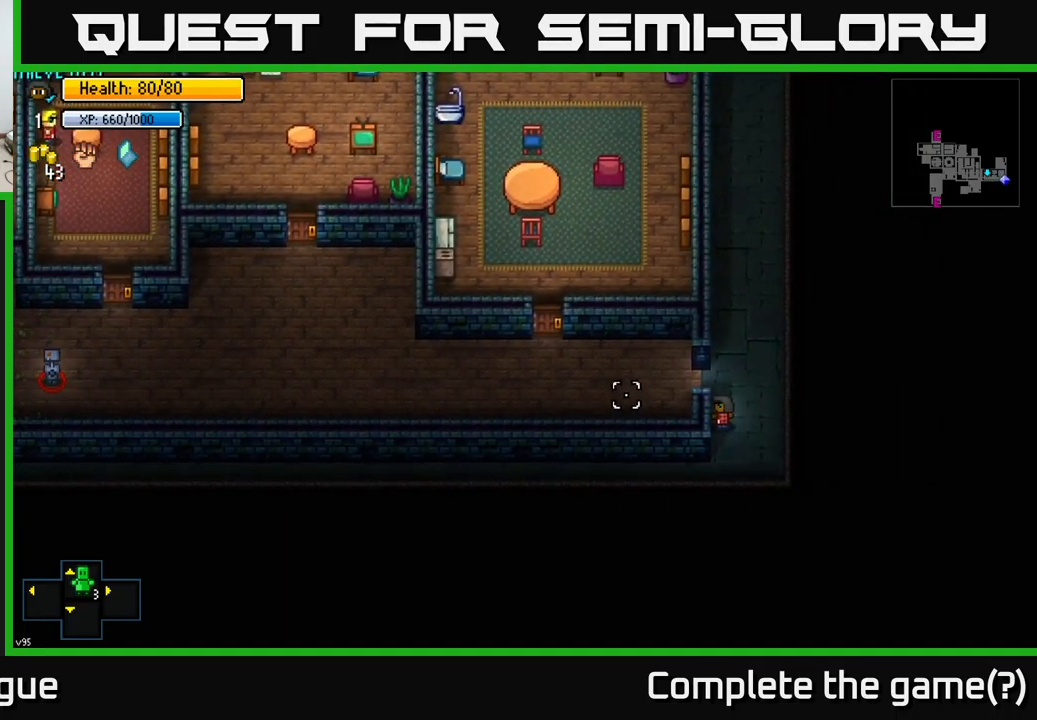
{"buttons": [], "left_stick": "up-left", "right_stick": "left", "events": [[100, "left_stick", "center"], [317, "left_stick", "up"], [467, "left_stick", "up-left"]]}
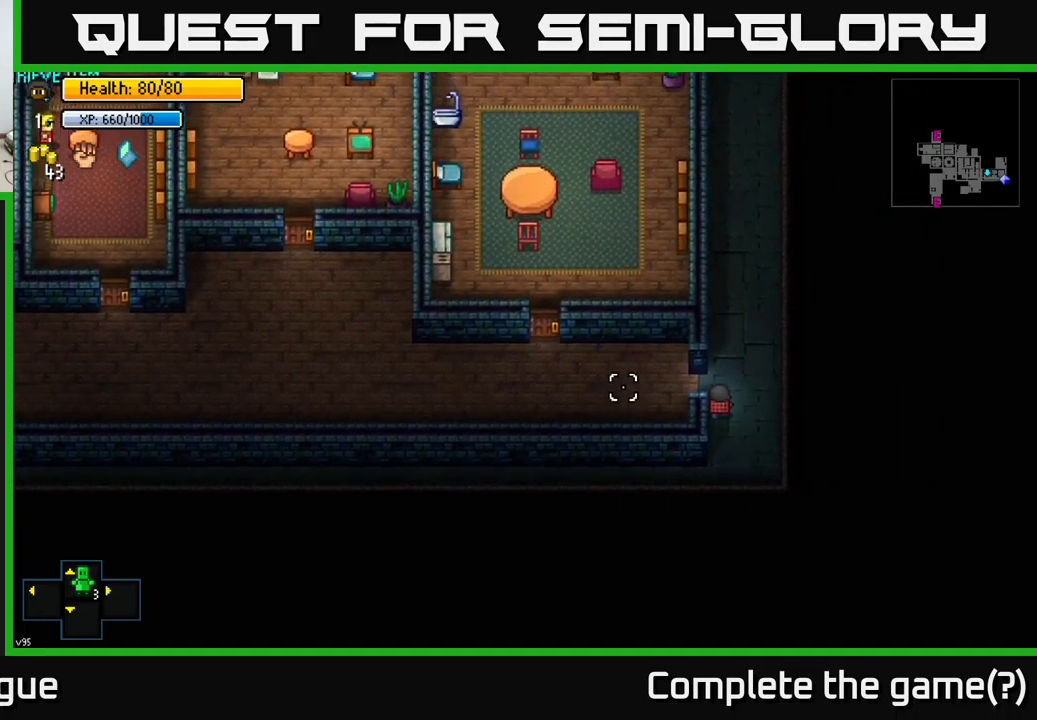
{"buttons": [], "left_stick": "left", "right_stick": "center", "events": [[67, "left_stick", "left"], [183, "right_stick", "center"], [367, "A", "down"], [433, "A", "up"]]}
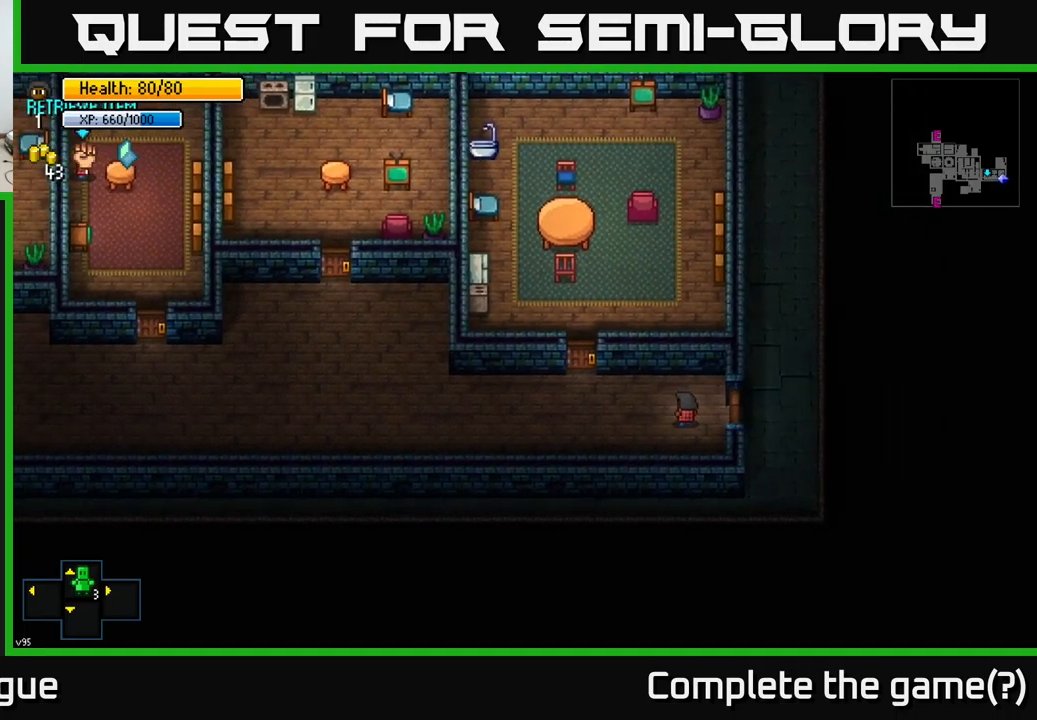
{"buttons": [], "left_stick": "left", "right_stick": "left", "events": [[267, "right_stick", "left"], [300, "left_stick", "center"], [417, "left_stick", "left"]]}
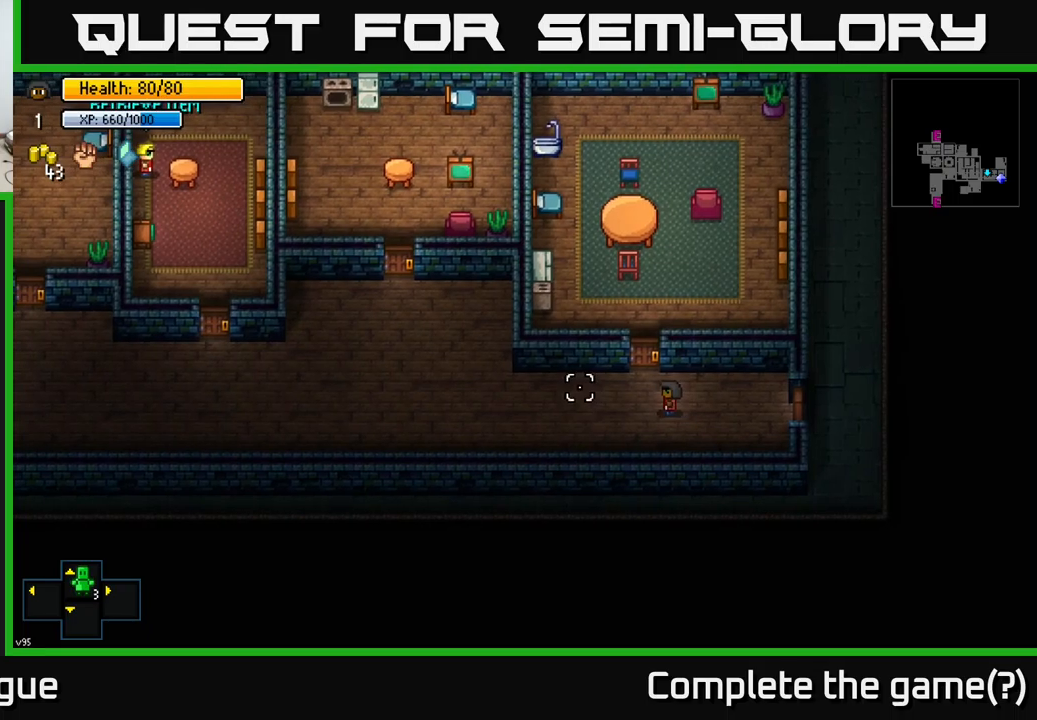
{"buttons": [], "left_stick": "left", "right_stick": "left", "events": []}
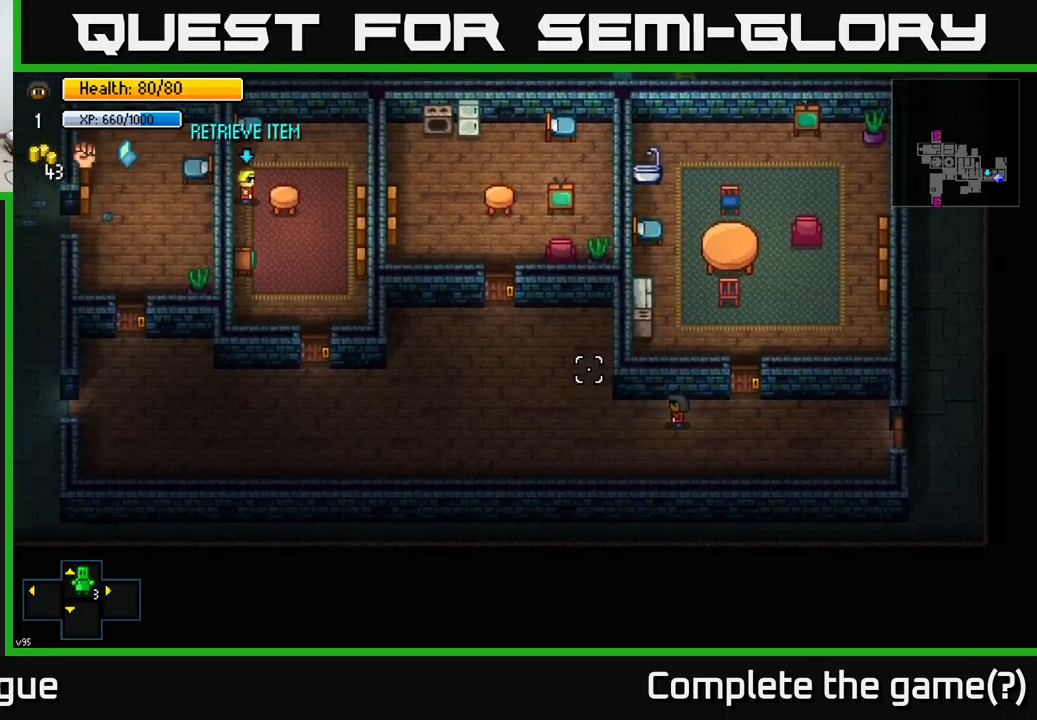
{"buttons": [], "left_stick": "left", "right_stick": "left", "events": [[184, "left_stick", "up-left"], [500, "left_stick", "left"]]}
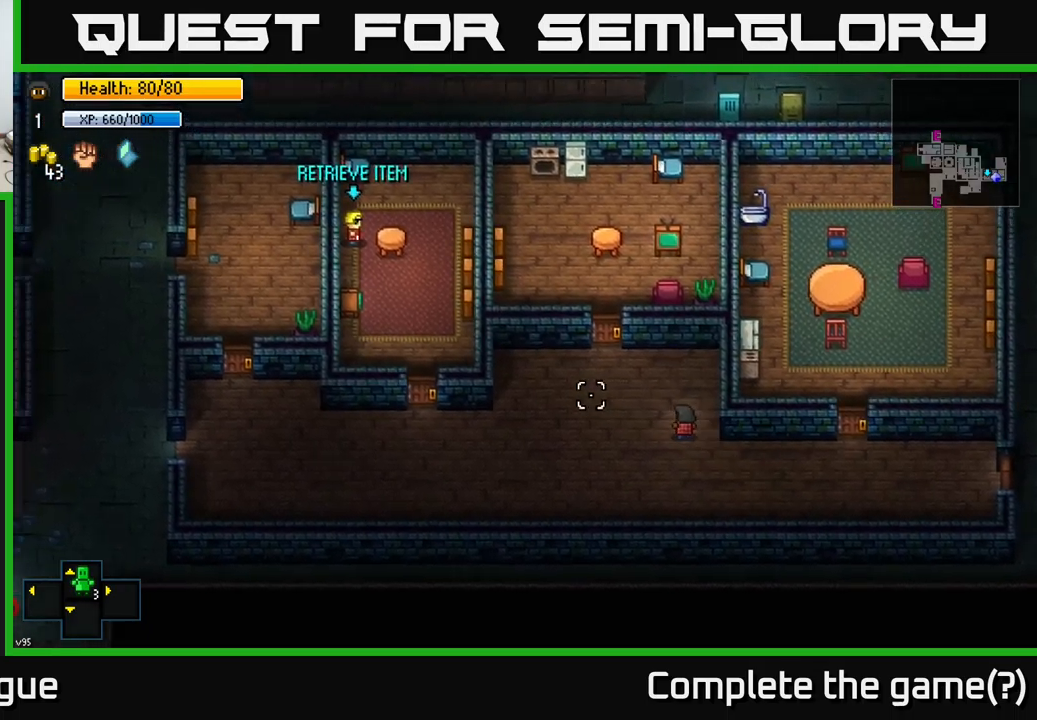
{"buttons": [], "left_stick": "left", "right_stick": "up-left", "events": [[434, "right_stick", "up-left"]]}
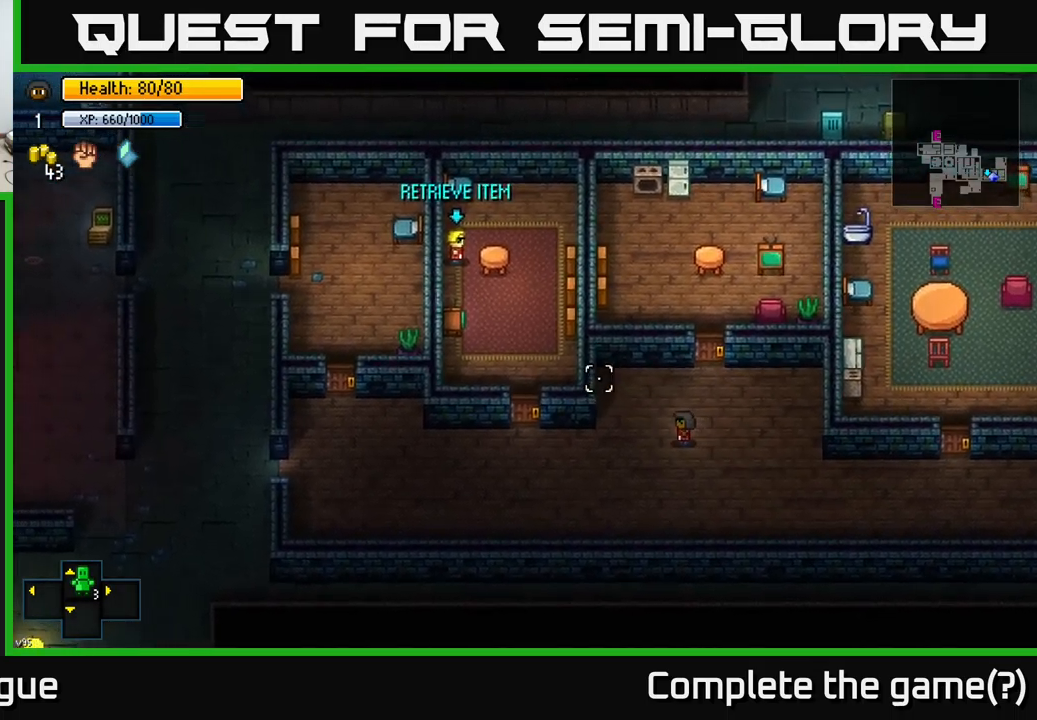
{"buttons": [], "left_stick": "left", "right_stick": "up-left", "events": [[167, "left_stick", "down-left"], [300, "left_stick", "left"]]}
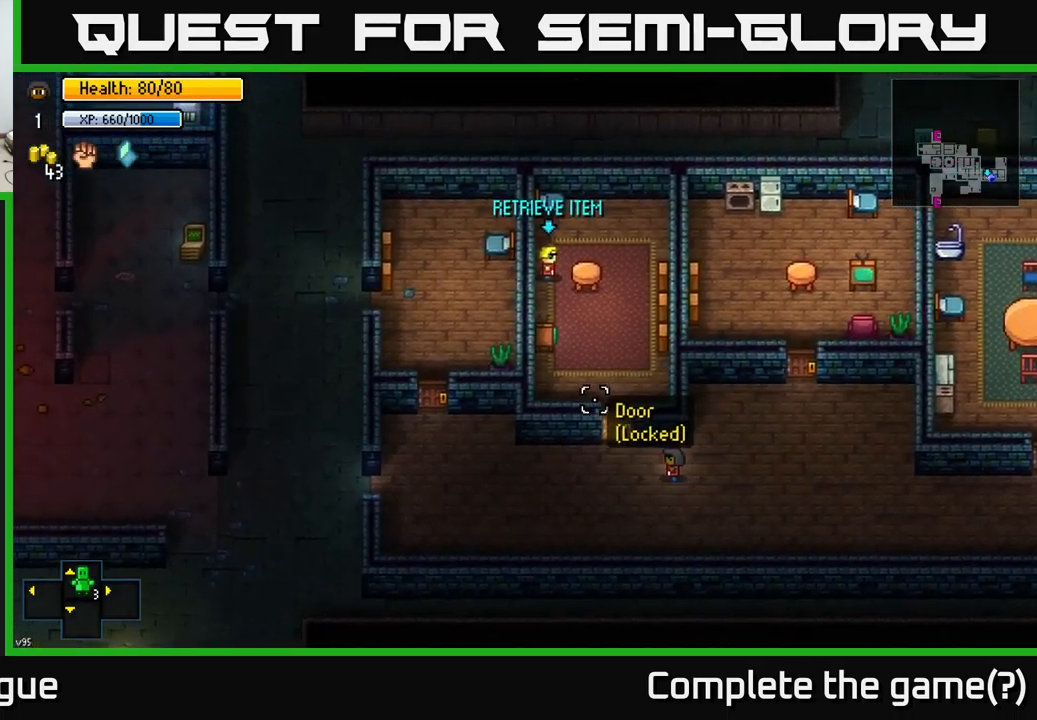
{"buttons": [], "left_stick": "left", "right_stick": "up-right", "events": [[284, "right_stick", "up-right"]]}
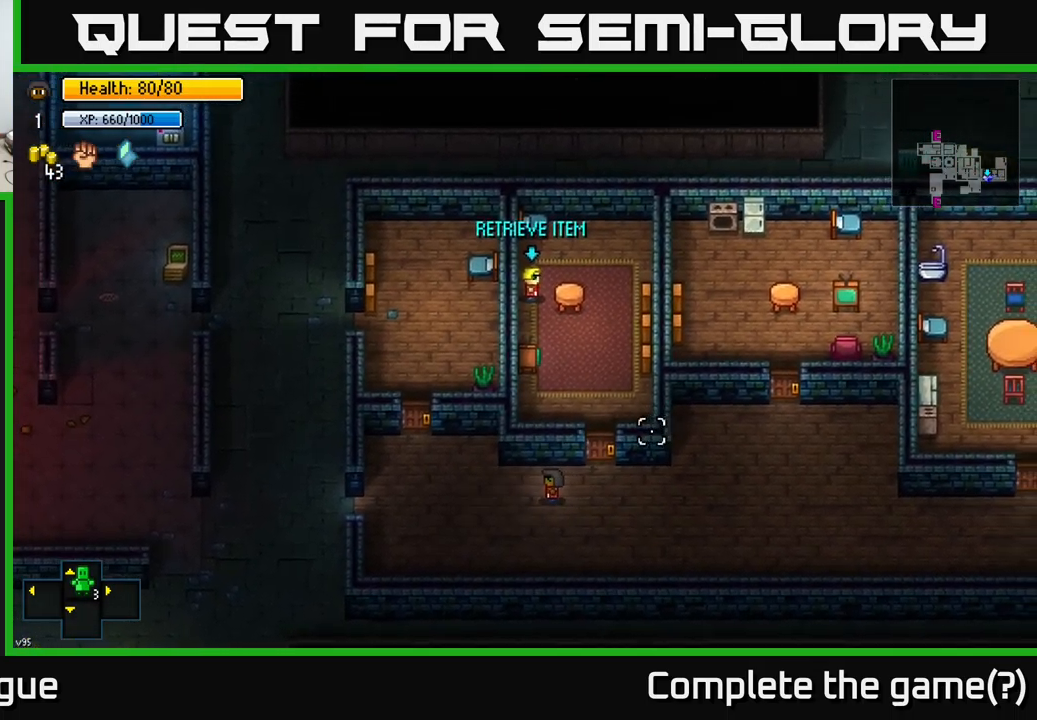
{"buttons": [], "left_stick": "left", "right_stick": "center", "events": [[167, "right_stick", "center"], [367, "right_stick", "right"], [500, "right_stick", "center"]]}
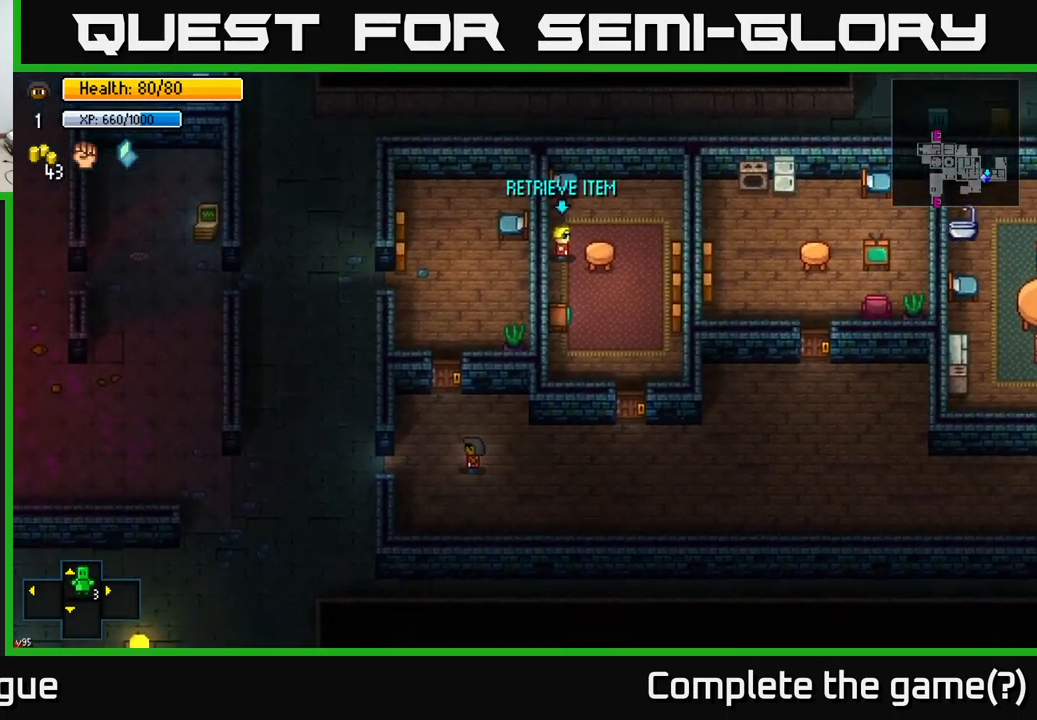
{"buttons": [], "left_stick": "right", "right_stick": "center", "events": [[267, "left_stick", "center"], [317, "A", "down"], [384, "left_stick", "right"], [400, "A", "up"]]}
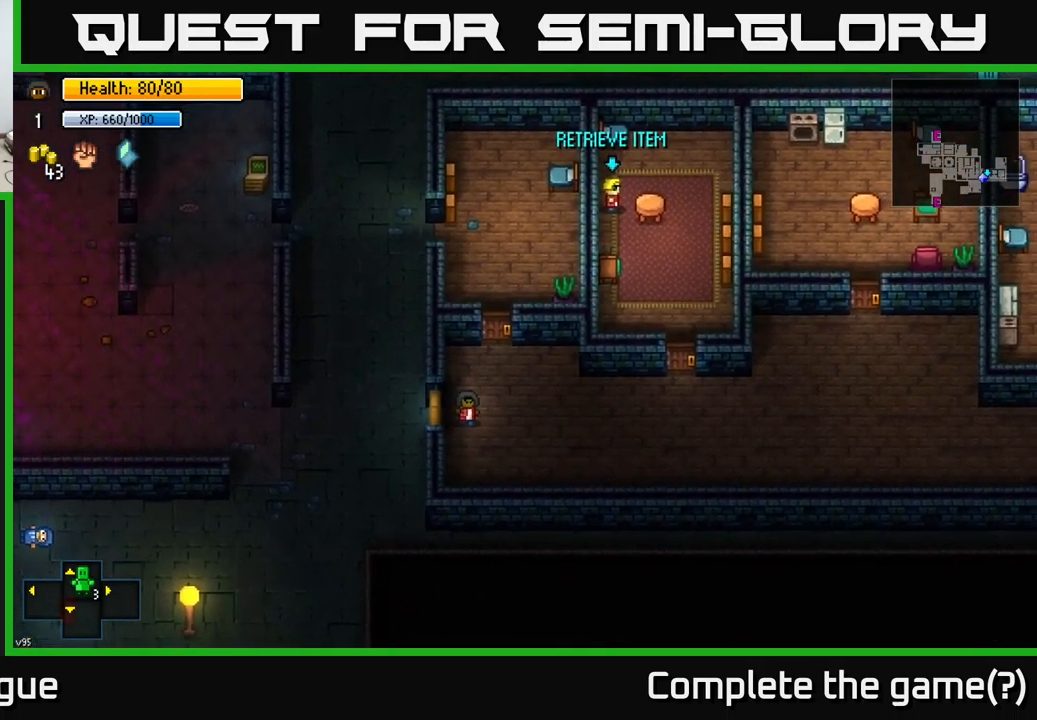
{"buttons": [], "left_stick": "center", "right_stick": "up", "events": [[267, "right_stick", "up"], [400, "left_stick", "center"]]}
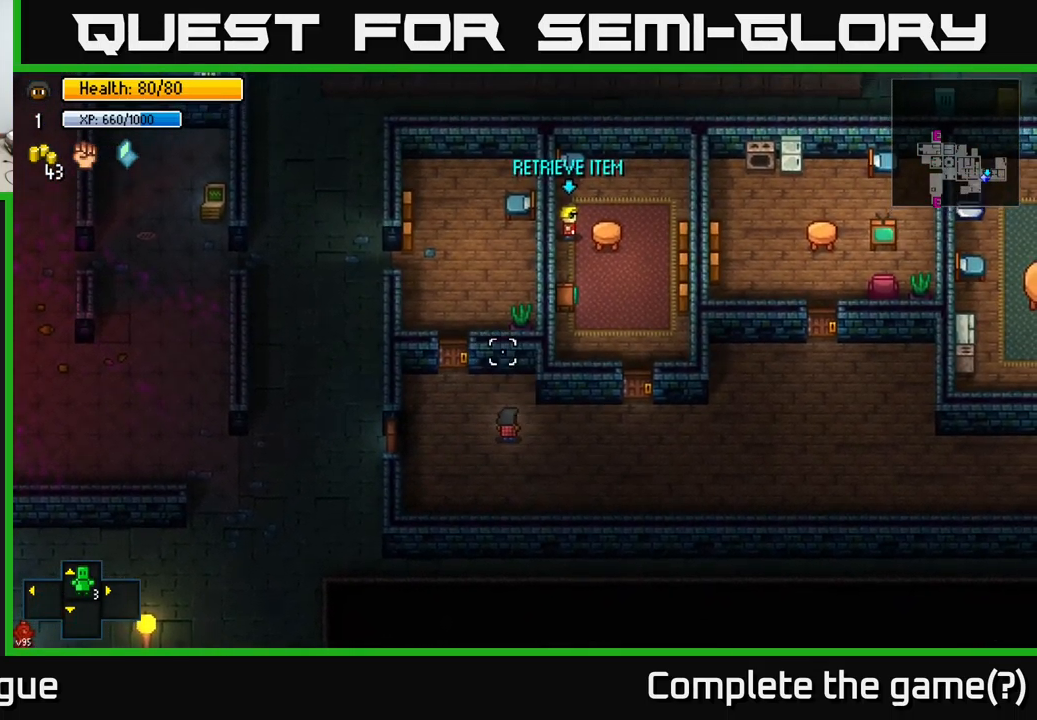
{"buttons": [], "left_stick": "center", "right_stick": "up", "events": [[334, "left_stick", "up"], [484, "left_stick", "center"]]}